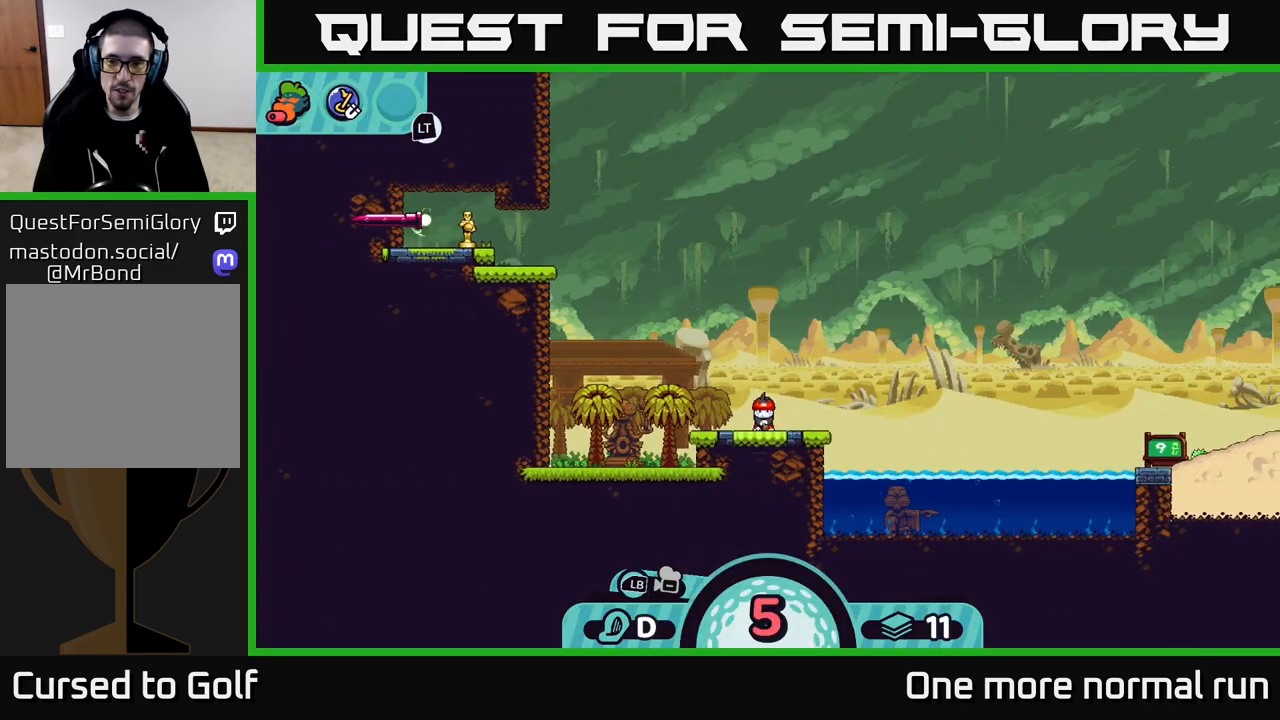
Gameplay with a controller (Xbox layout); each line is a JSON object with the inputs held at the frame after it. "events" lists button and stick changes between this image and that frame as [ms after this image, input, new state], when the widget could be followed in between.
{"buttons": [], "left_stick": "right", "right_stick": "center", "events": [[317, "right_stick", "center"], [400, "B", "down"], [467, "B", "up"], [483, "left_stick", "right"]]}
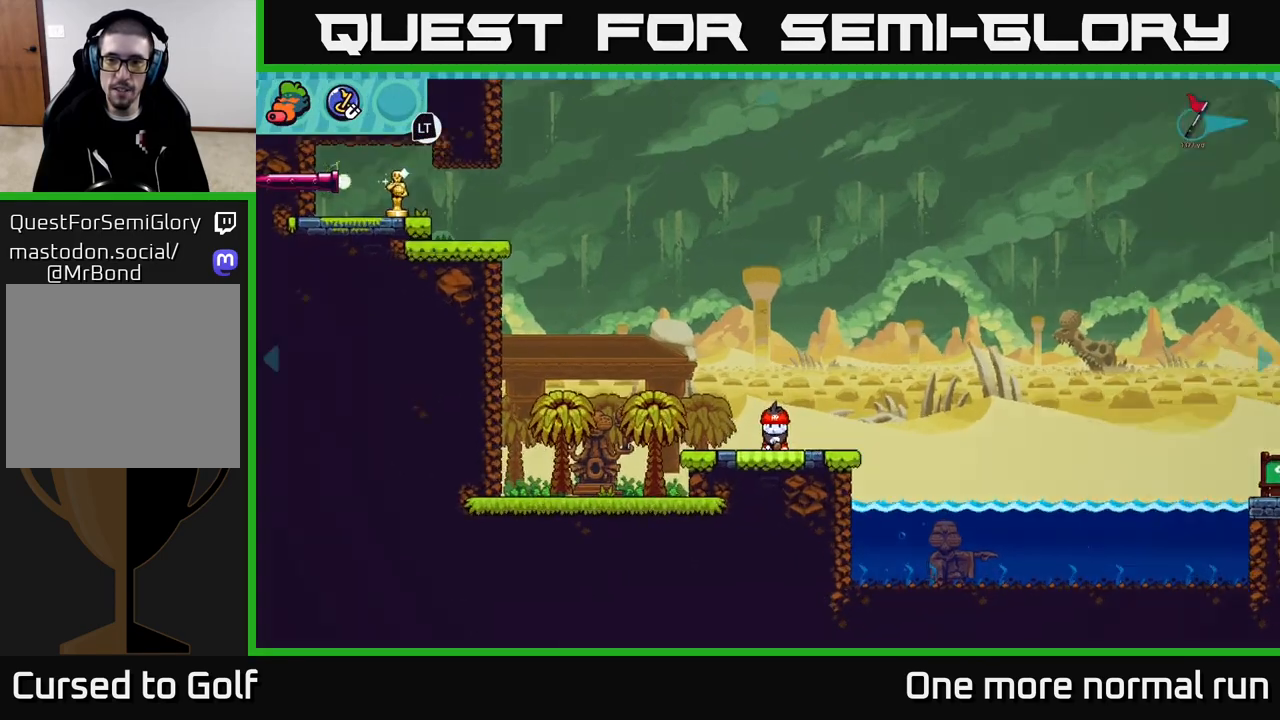
{"buttons": [], "left_stick": "right", "right_stick": "center", "events": []}
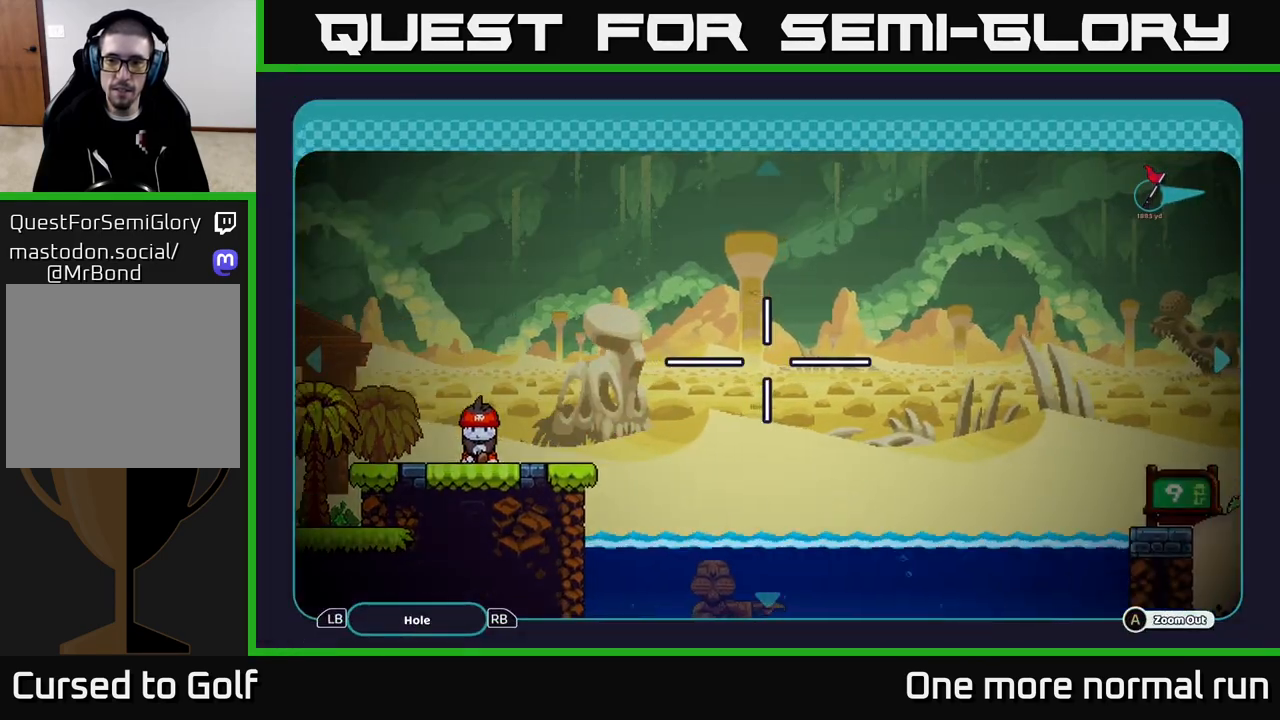
{"buttons": [], "left_stick": "right", "right_stick": "center", "events": []}
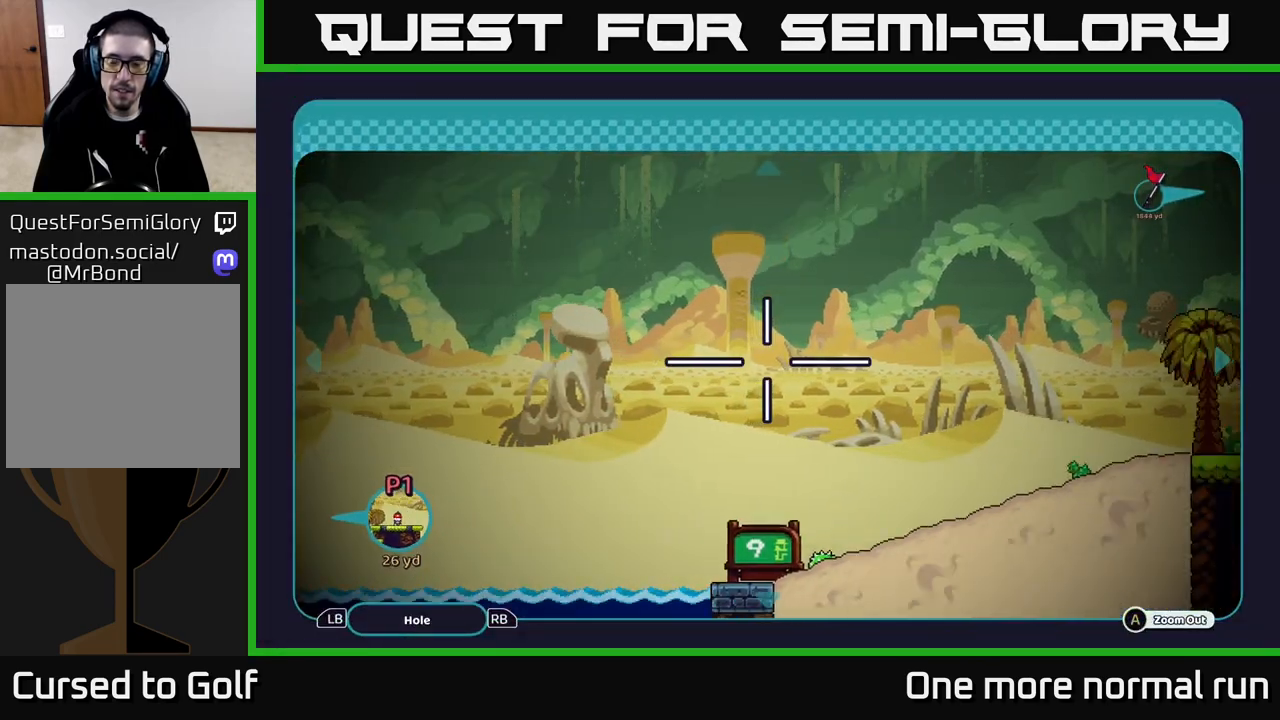
{"buttons": [], "left_stick": "right", "right_stick": "center", "events": []}
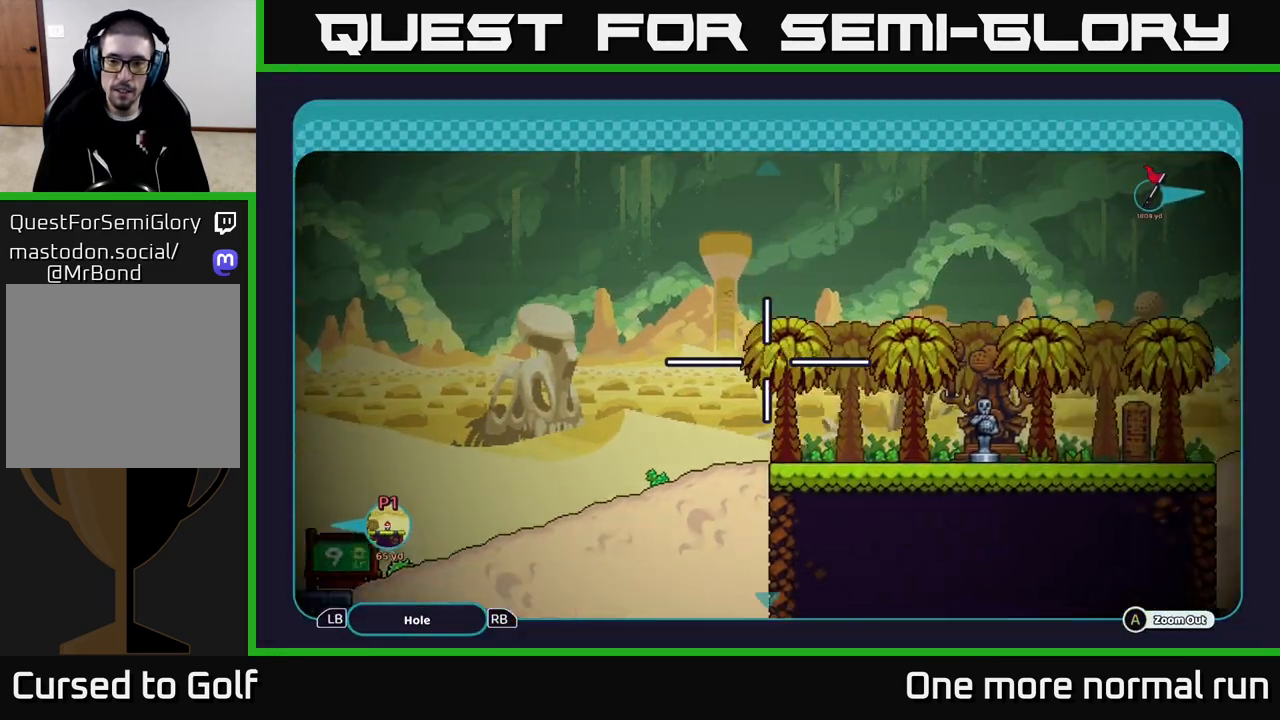
{"buttons": [], "left_stick": "up-right", "right_stick": "center", "events": [[83, "left_stick", "center"], [483, "left_stick", "up-right"]]}
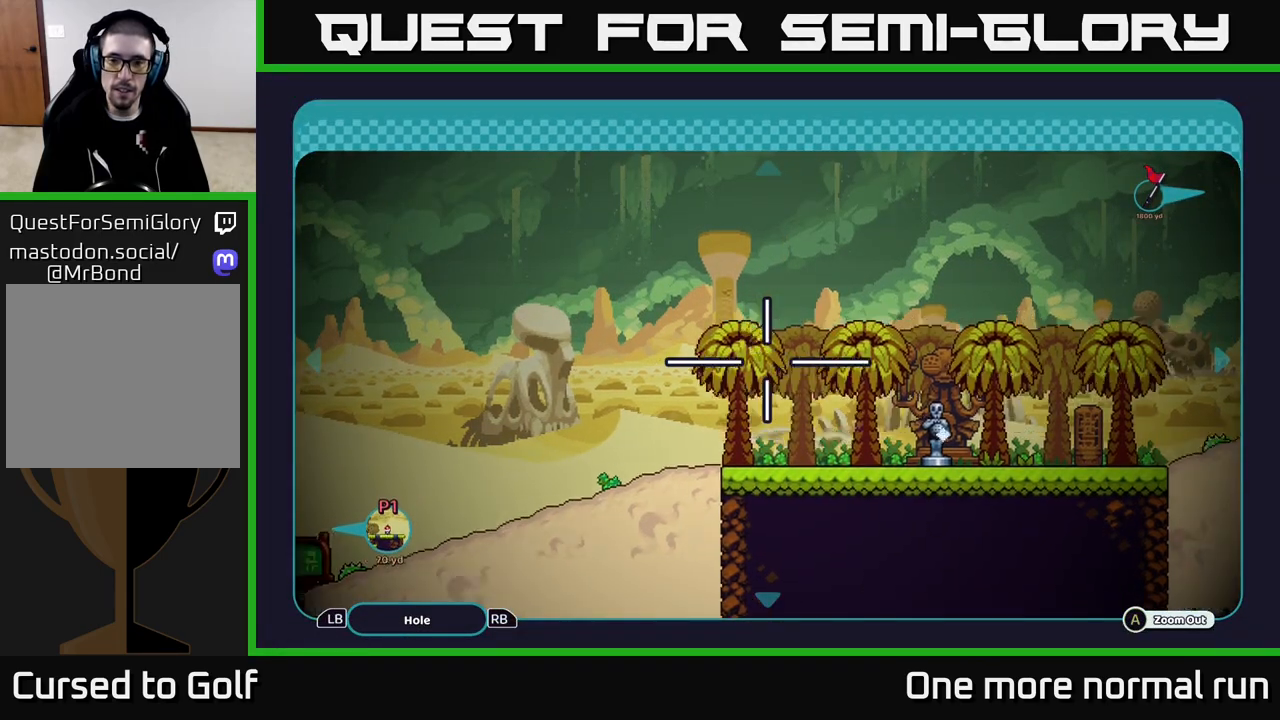
{"buttons": [], "left_stick": "up", "right_stick": "center", "events": [[217, "left_stick", "up"]]}
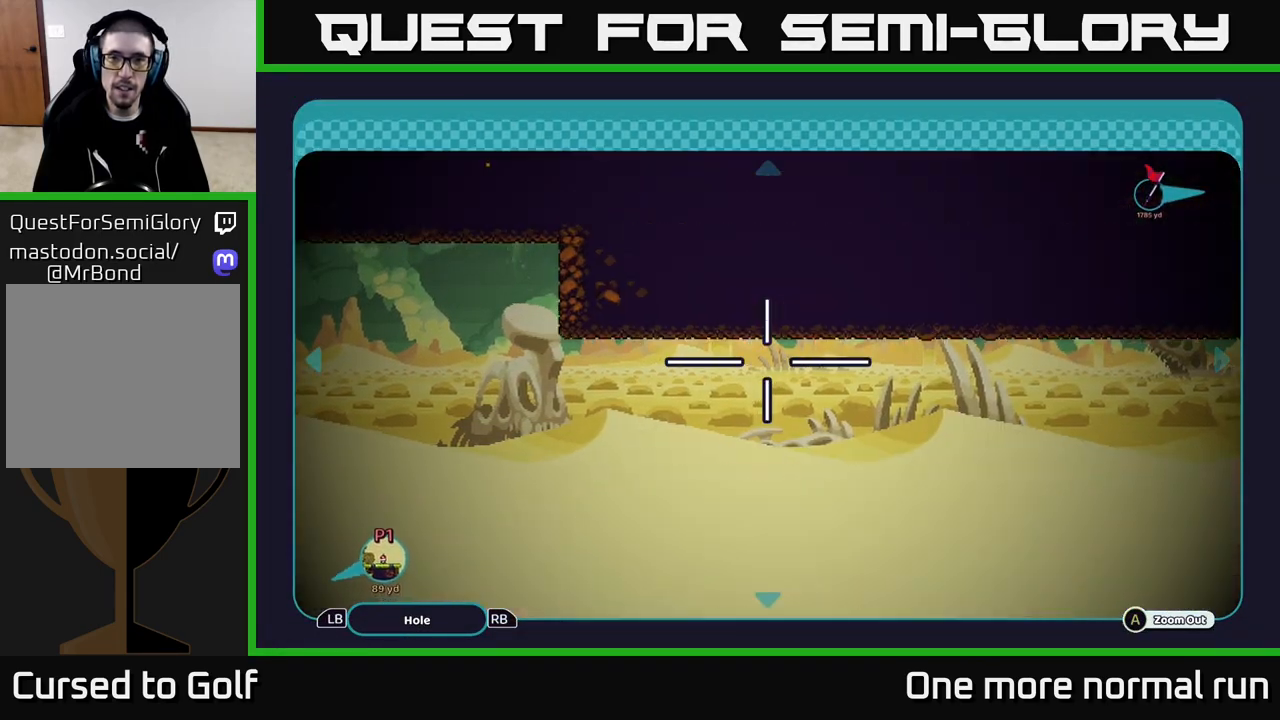
{"buttons": [], "left_stick": "down", "right_stick": "center", "events": [[167, "left_stick", "center"], [233, "left_stick", "down"]]}
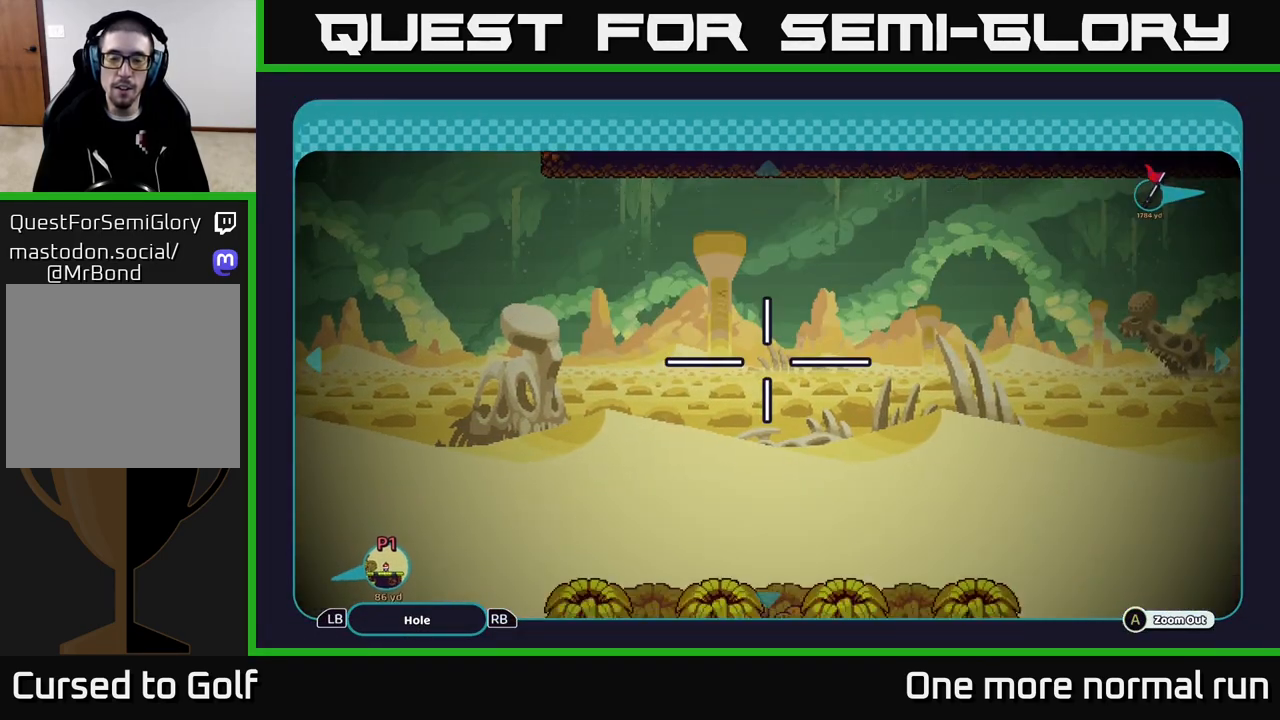
{"buttons": [], "left_stick": "right", "right_stick": "center", "events": [[167, "left_stick", "right"]]}
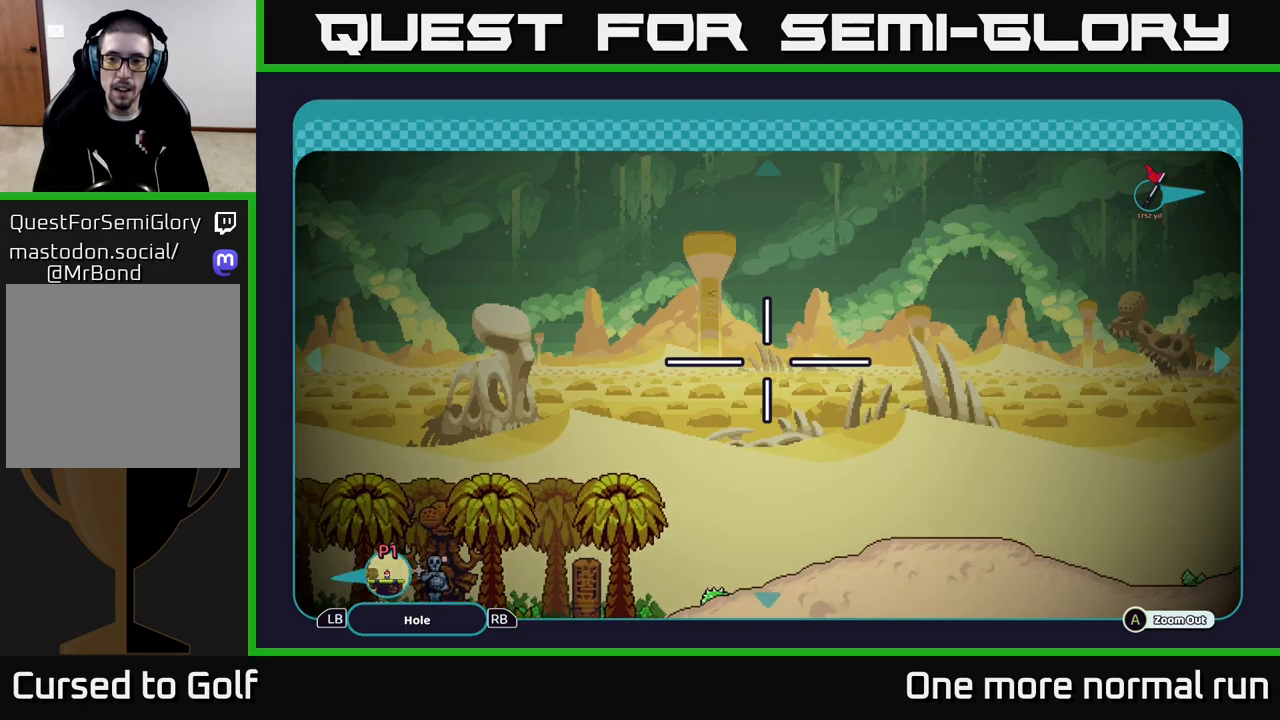
{"buttons": [], "left_stick": "right", "right_stick": "center", "events": []}
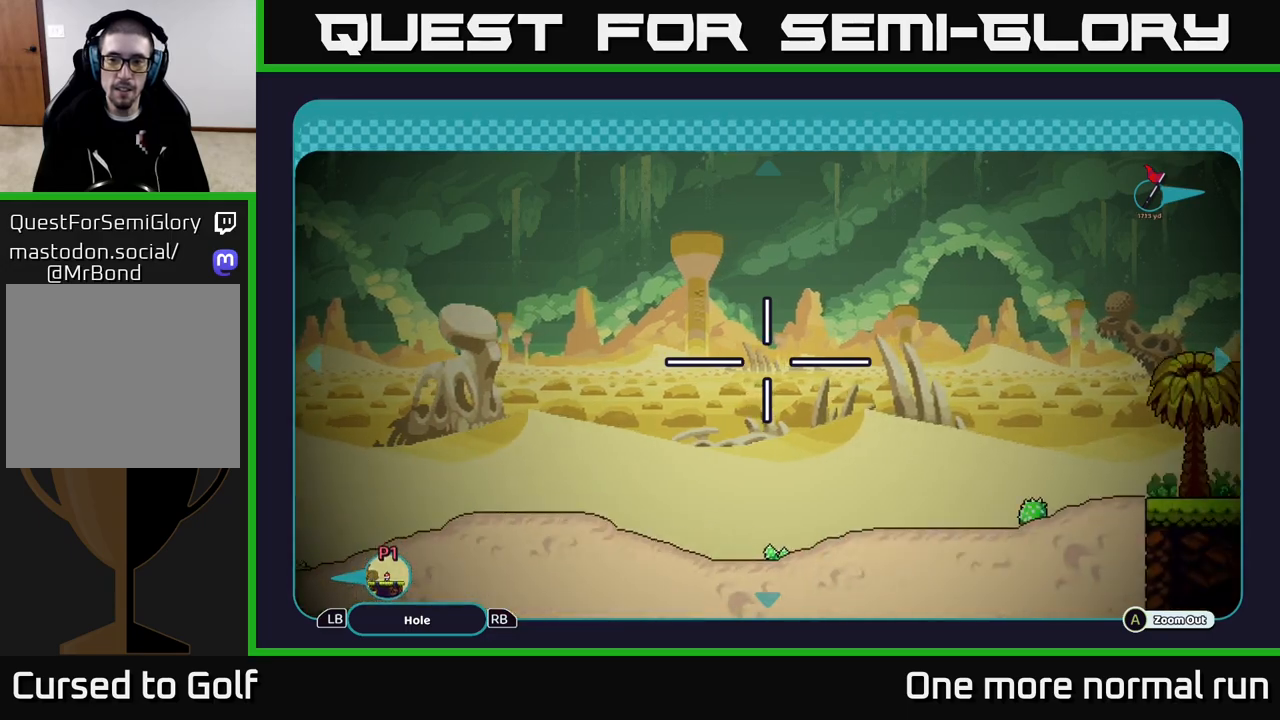
{"buttons": [], "left_stick": "right", "right_stick": "center", "events": []}
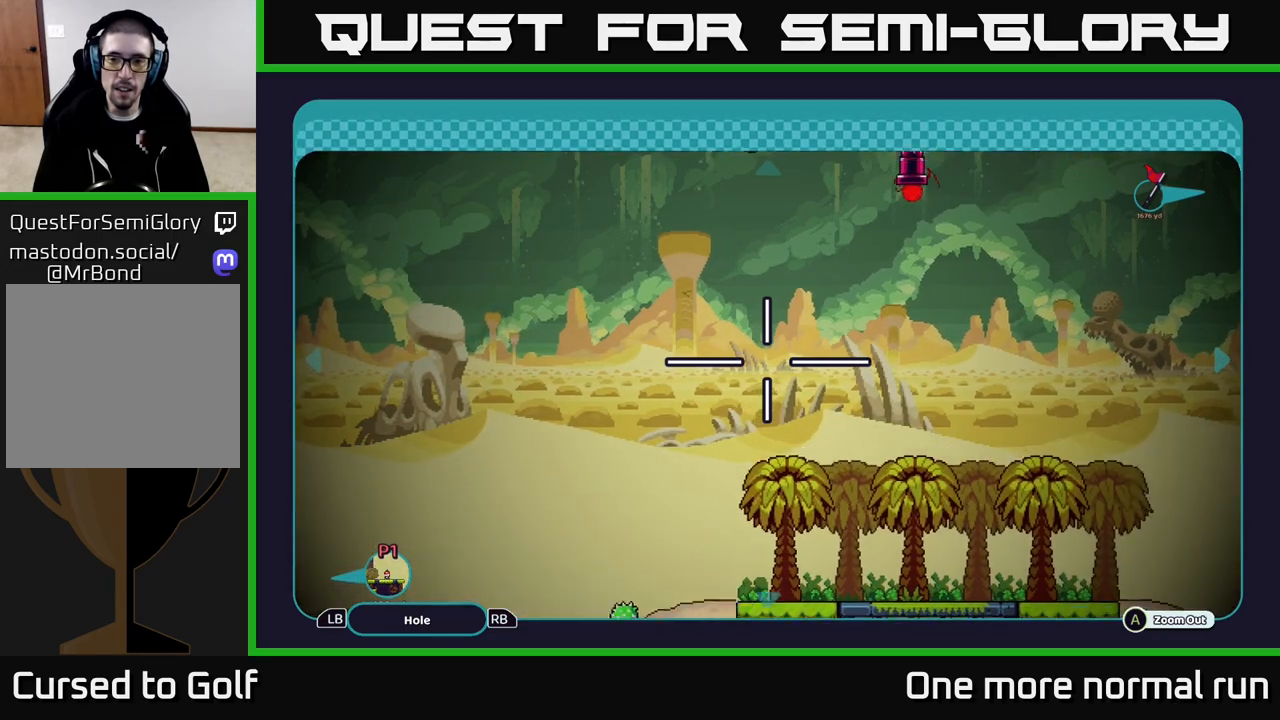
{"buttons": [], "left_stick": "down", "right_stick": "center", "events": [[83, "left_stick", "up-right"], [200, "left_stick", "up"], [317, "left_stick", "center"], [433, "left_stick", "down"]]}
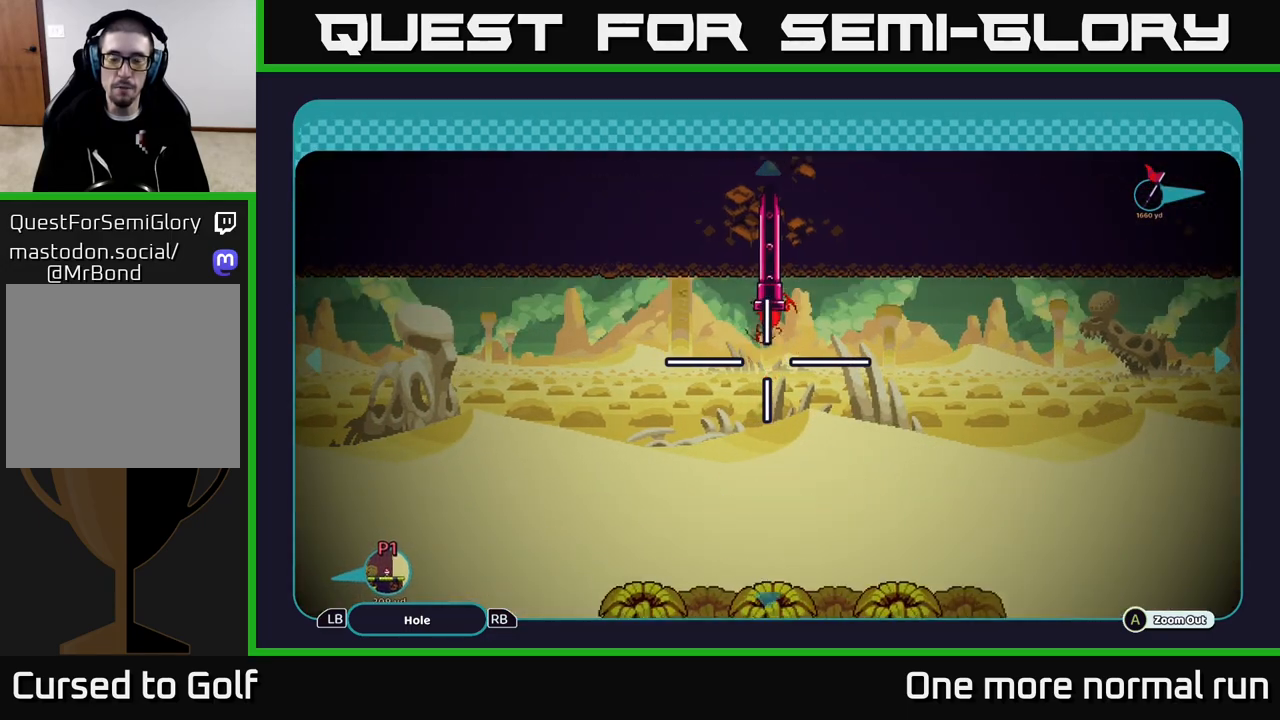
{"buttons": [], "left_stick": "down-right", "right_stick": "center", "events": [[150, "left_stick", "down-right"]]}
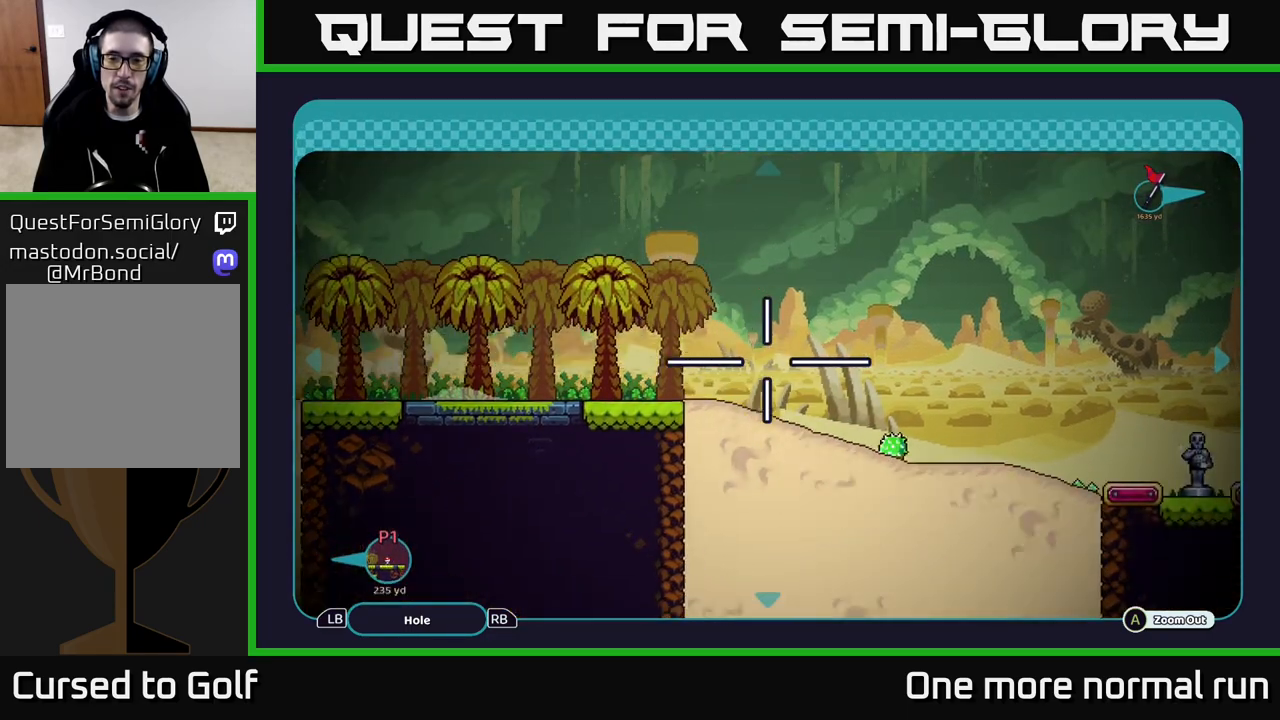
{"buttons": [], "left_stick": "right", "right_stick": "center", "events": [[133, "left_stick", "right"]]}
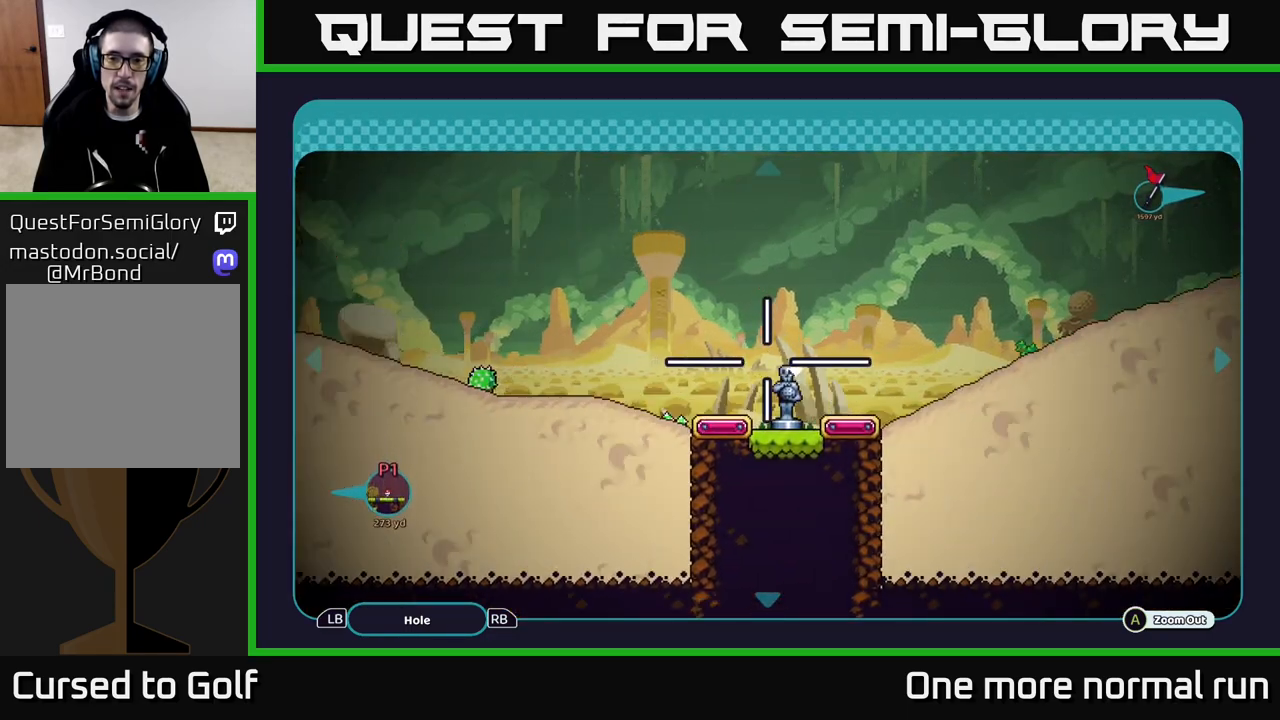
{"buttons": [], "left_stick": "right", "right_stick": "center", "events": [[217, "left_stick", "center"], [483, "left_stick", "right"]]}
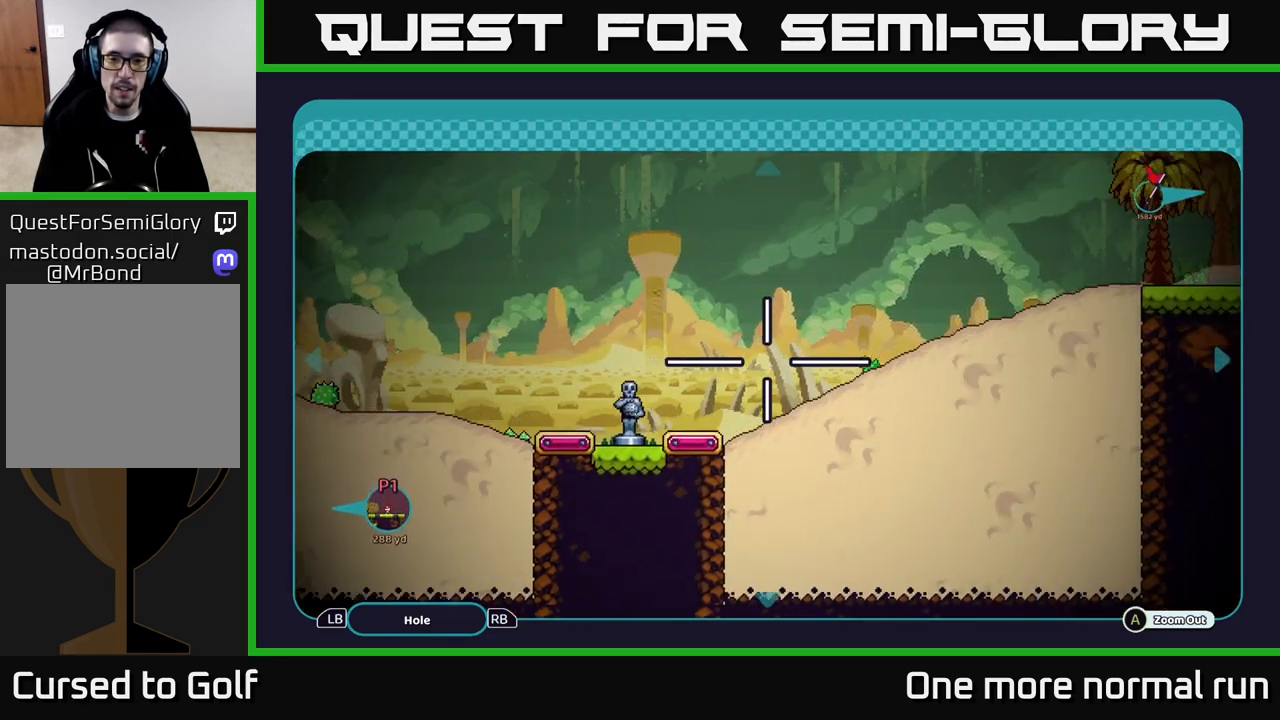
{"buttons": [], "left_stick": "up-right", "right_stick": "center", "events": [[83, "left_stick", "up-right"]]}
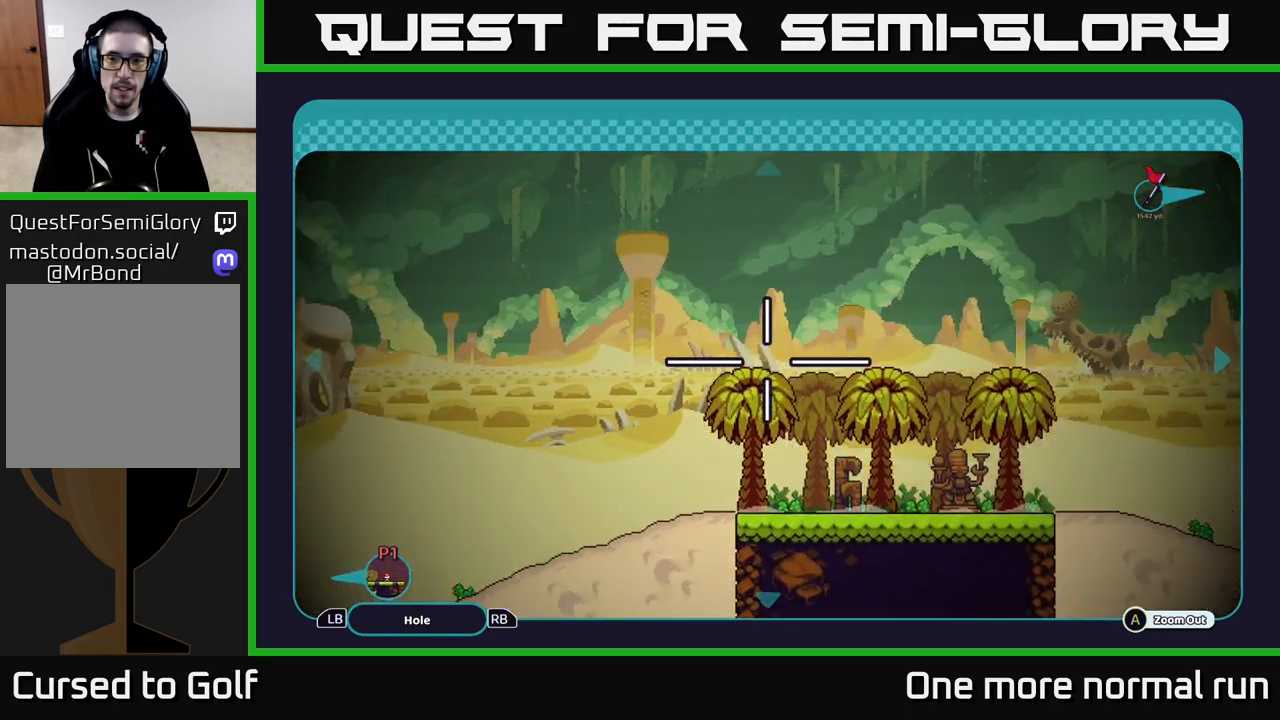
{"buttons": [], "left_stick": "right", "right_stick": "center", "events": [[217, "left_stick", "right"]]}
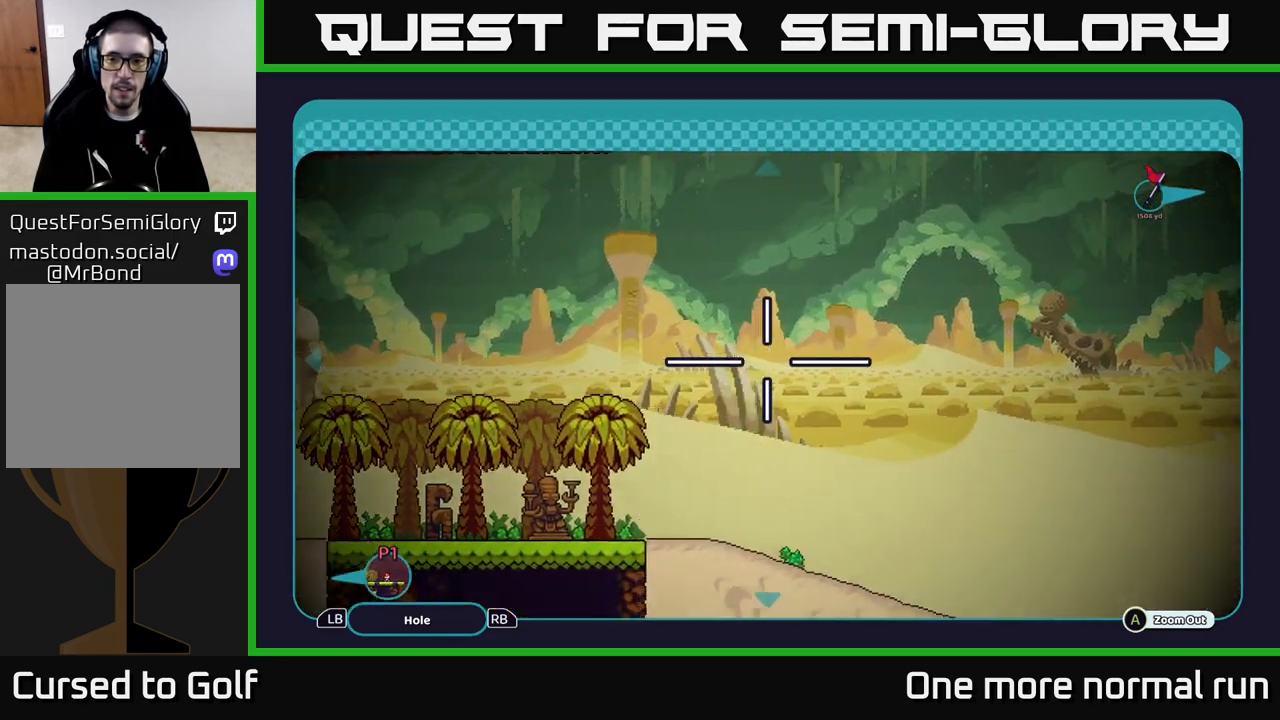
{"buttons": [], "left_stick": "down-right", "right_stick": "center", "events": [[283, "left_stick", "down-right"]]}
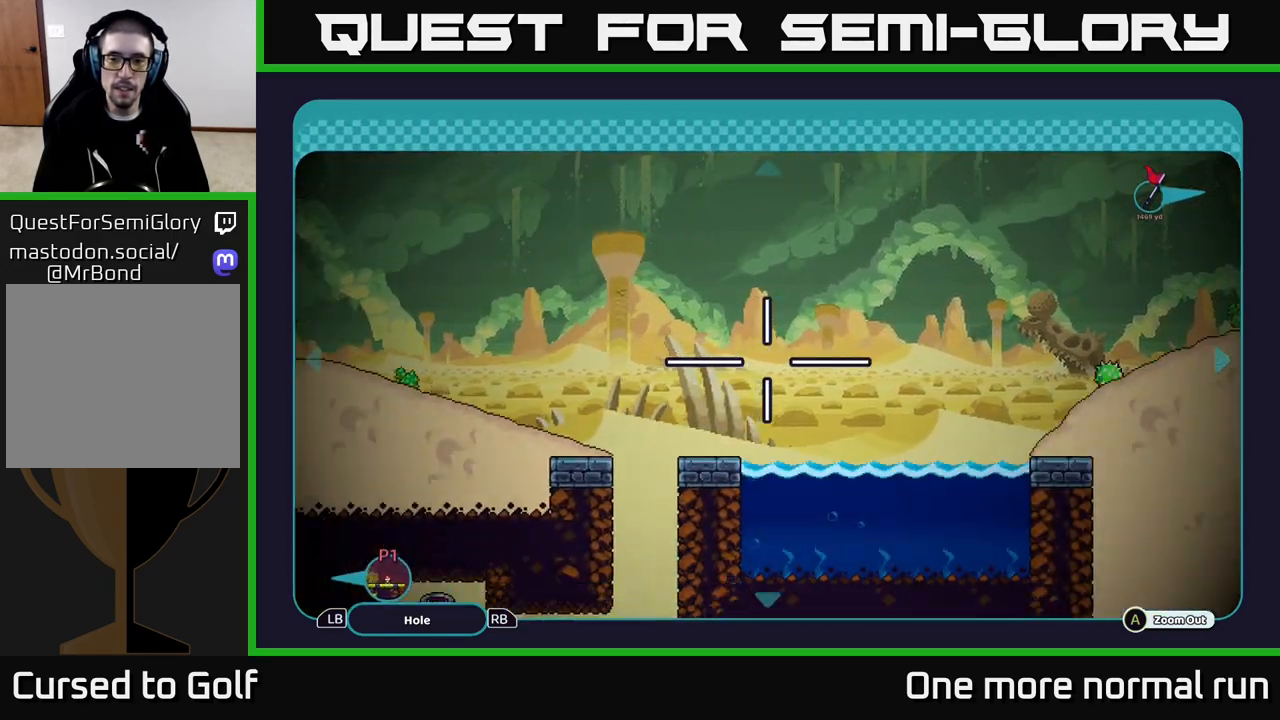
{"buttons": [], "left_stick": "up-right", "right_stick": "center", "events": [[33, "left_stick", "right"], [467, "left_stick", "up-right"]]}
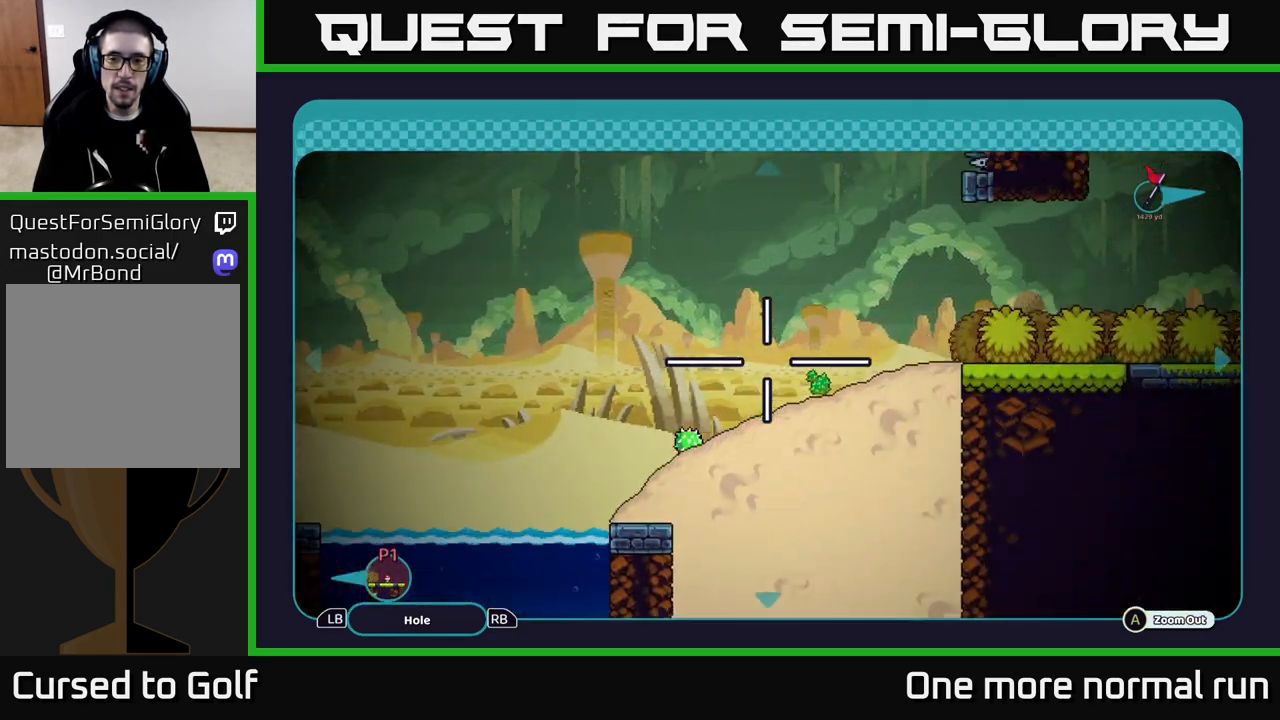
{"buttons": [], "left_stick": "center", "right_stick": "center", "events": [[150, "left_stick", "right"], [450, "left_stick", "center"]]}
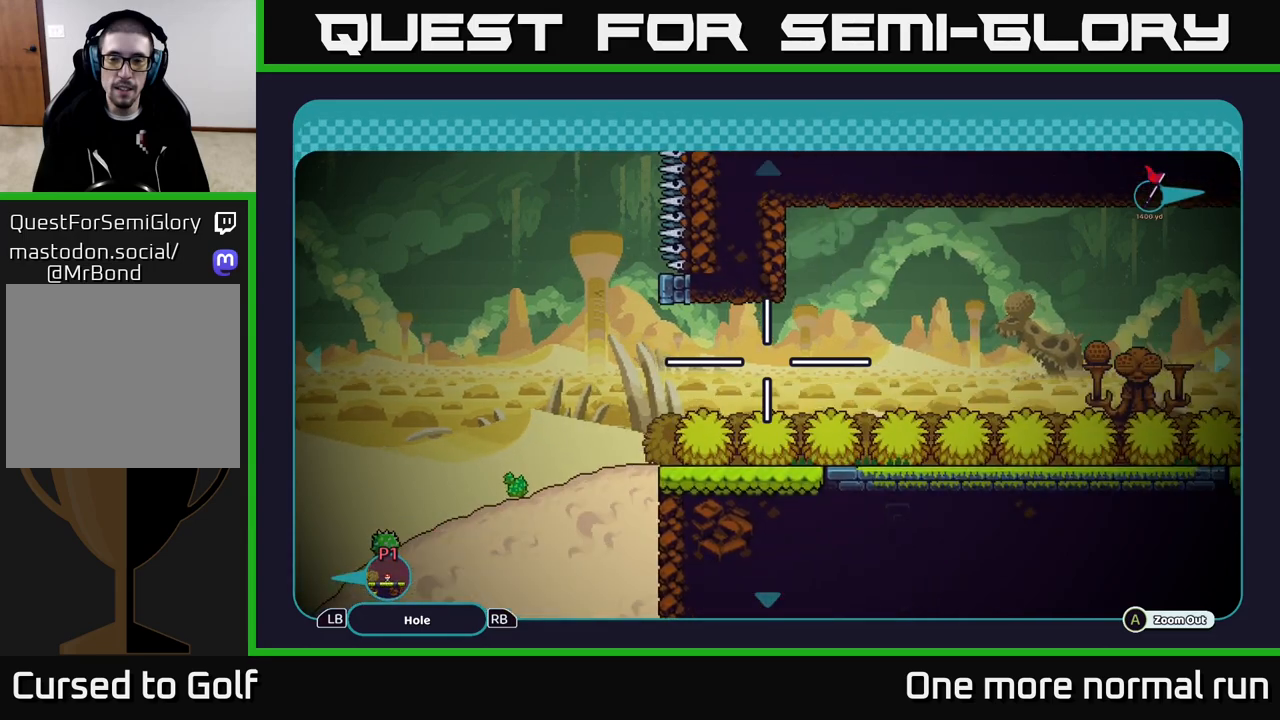
{"buttons": [], "left_stick": "right", "right_stick": "center", "events": [[50, "left_stick", "right"]]}
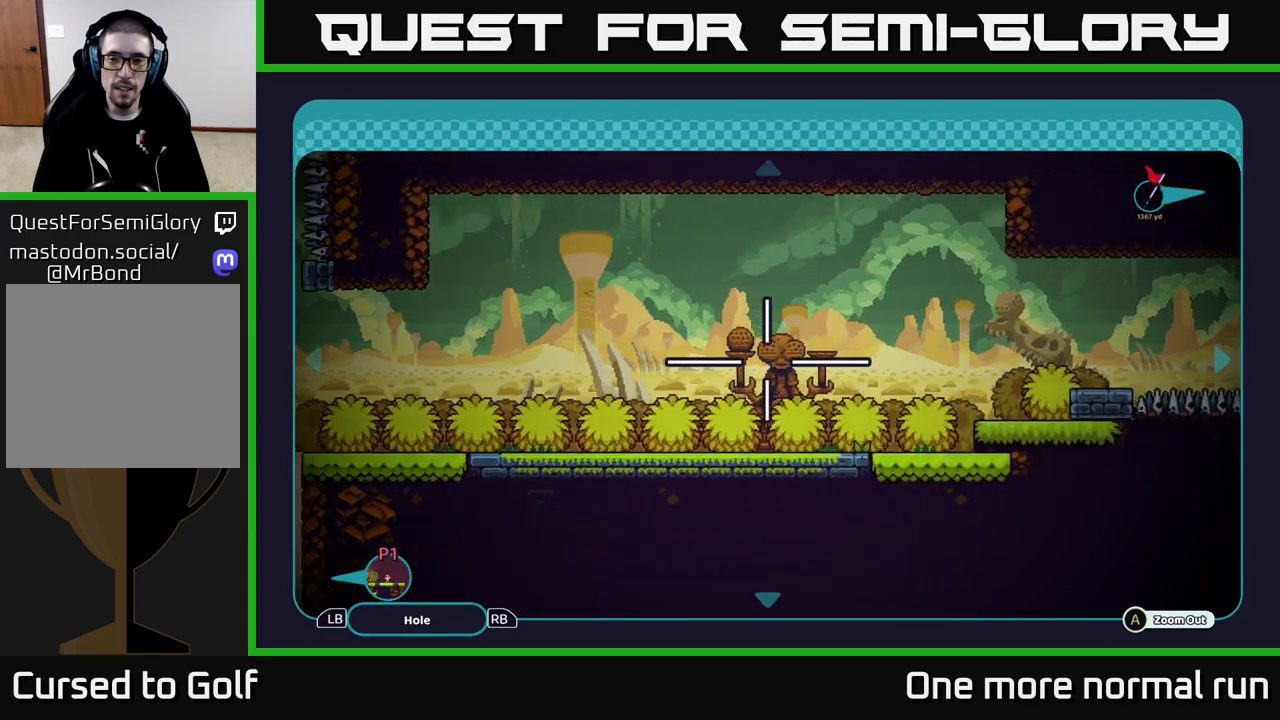
{"buttons": [], "left_stick": "center", "right_stick": "center", "events": [[417, "left_stick", "center"]]}
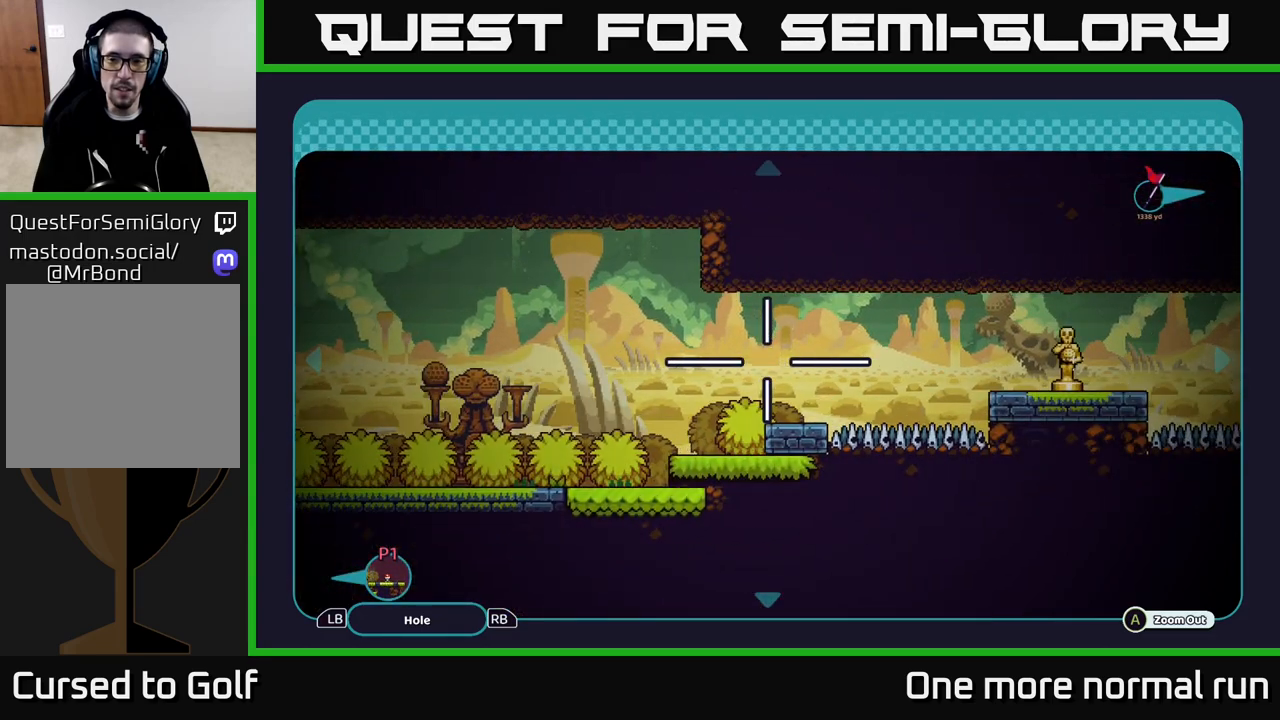
{"buttons": [], "left_stick": "center", "right_stick": "center", "events": []}
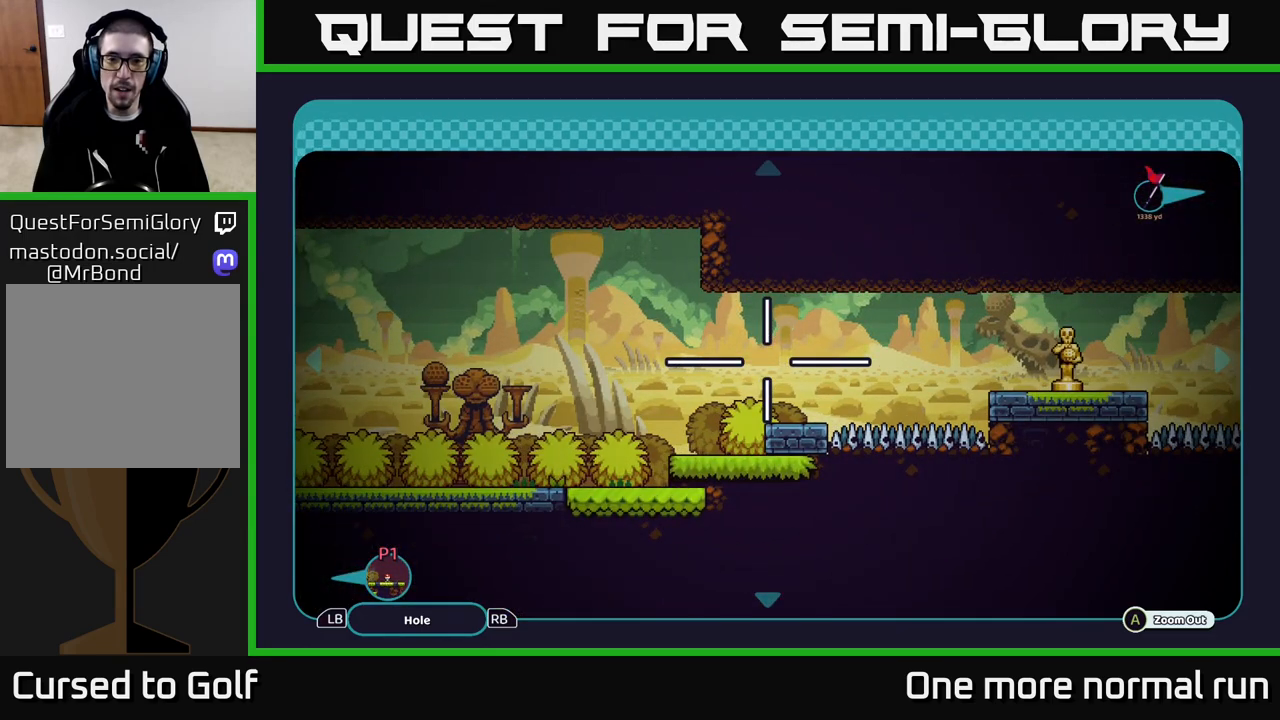
{"buttons": [], "left_stick": "center", "right_stick": "center", "events": [[450, "B", "down"], [500, "B", "up"]]}
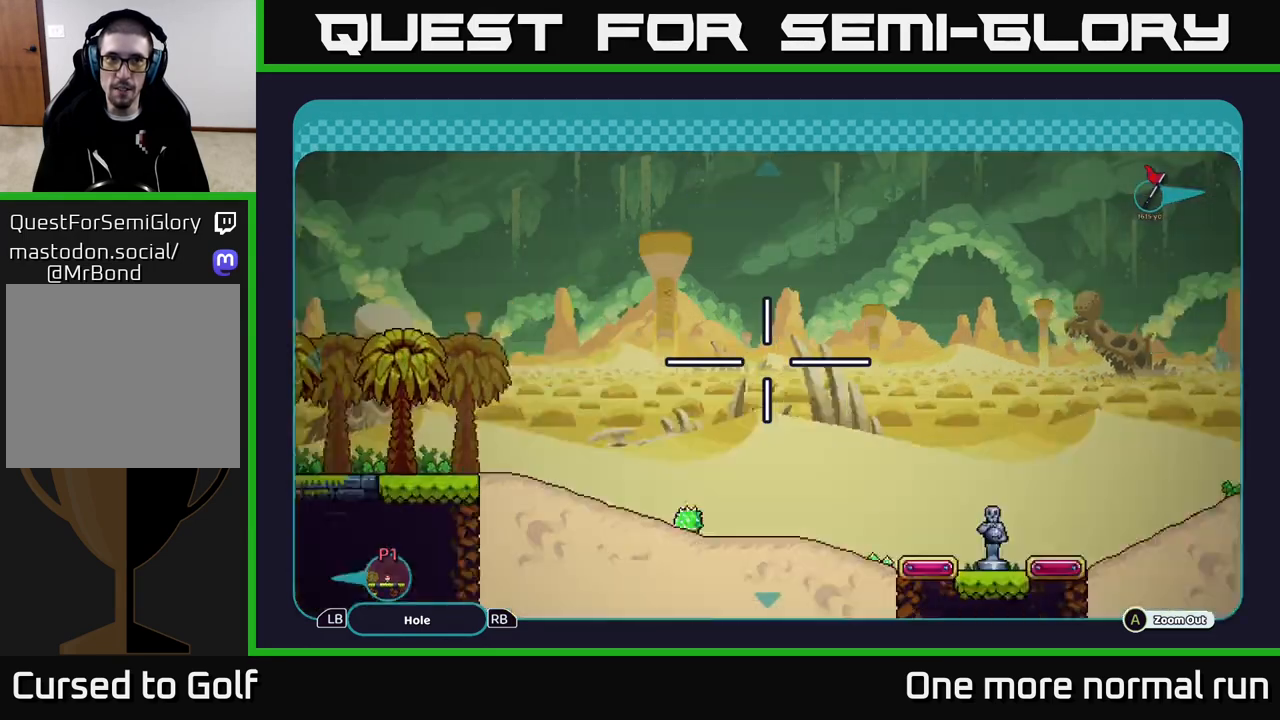
{"buttons": [], "left_stick": "center", "right_stick": "left", "events": [[467, "right_stick", "left"]]}
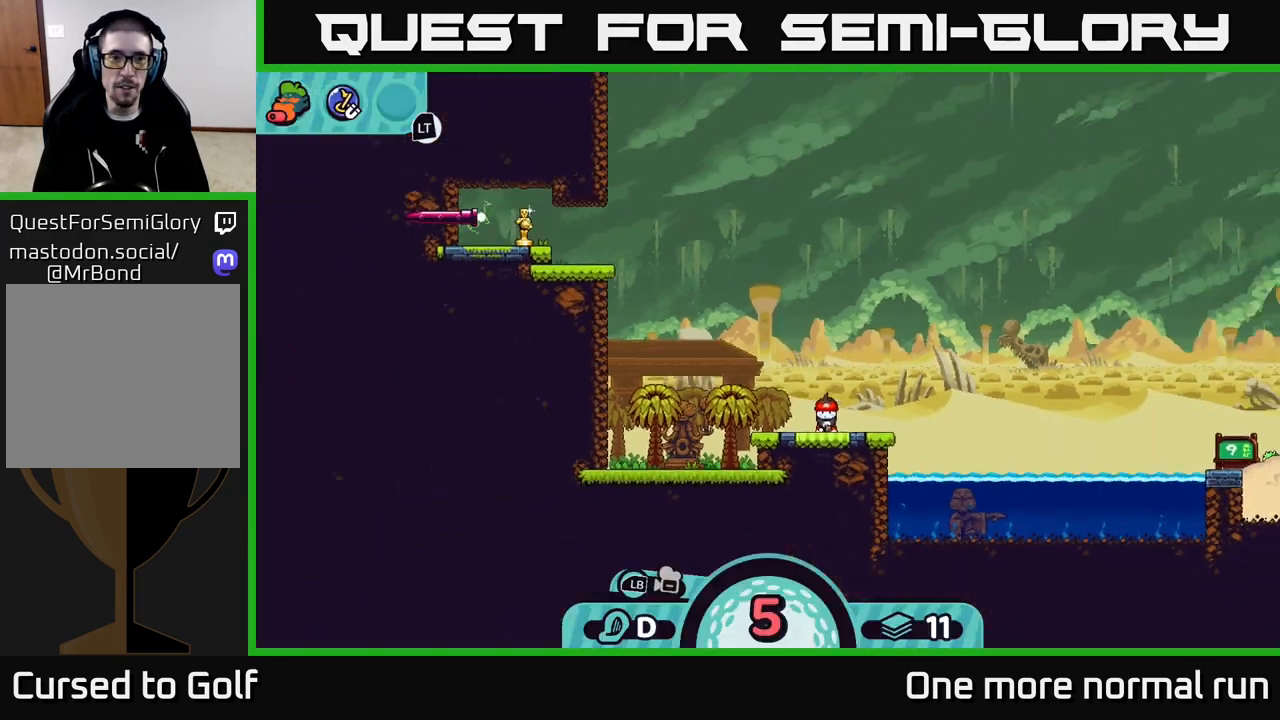
{"buttons": [], "left_stick": "center", "right_stick": "center", "events": [[250, "right_stick", "center"], [350, "X", "down"], [417, "X", "up"]]}
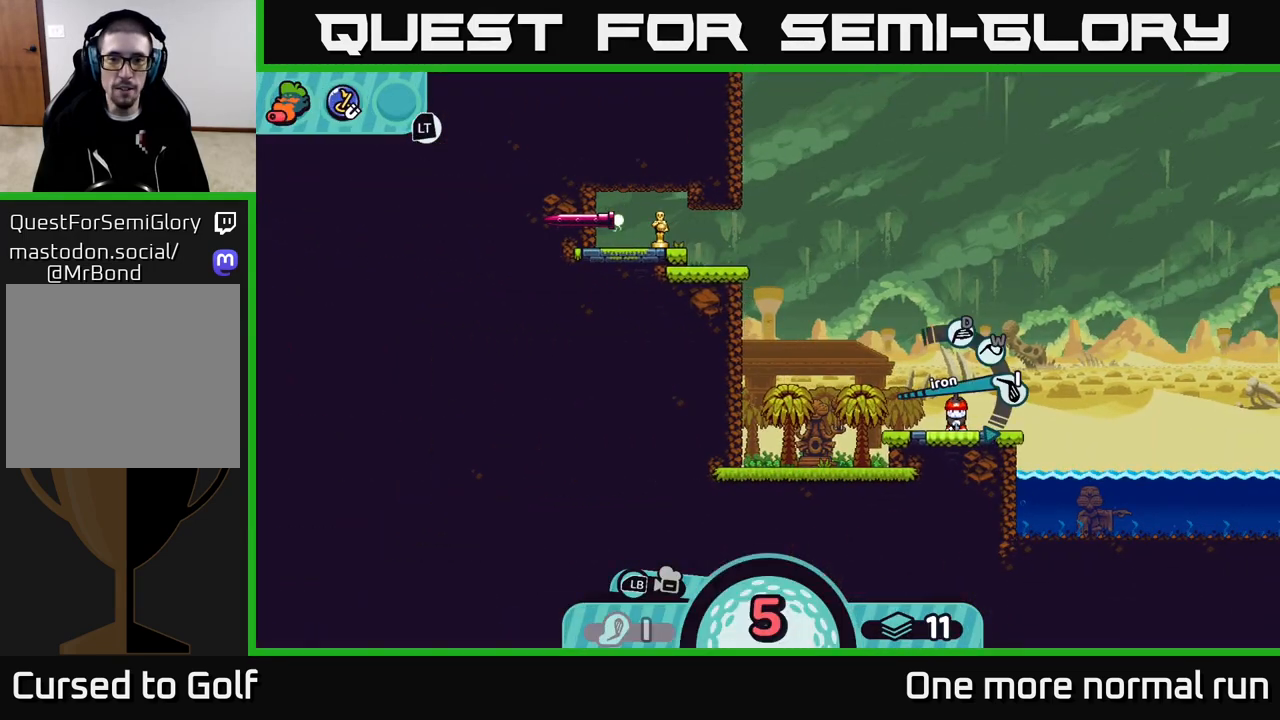
{"buttons": ["R2"], "left_stick": "center", "right_stick": "center", "events": [[367, "R2", "down"]]}
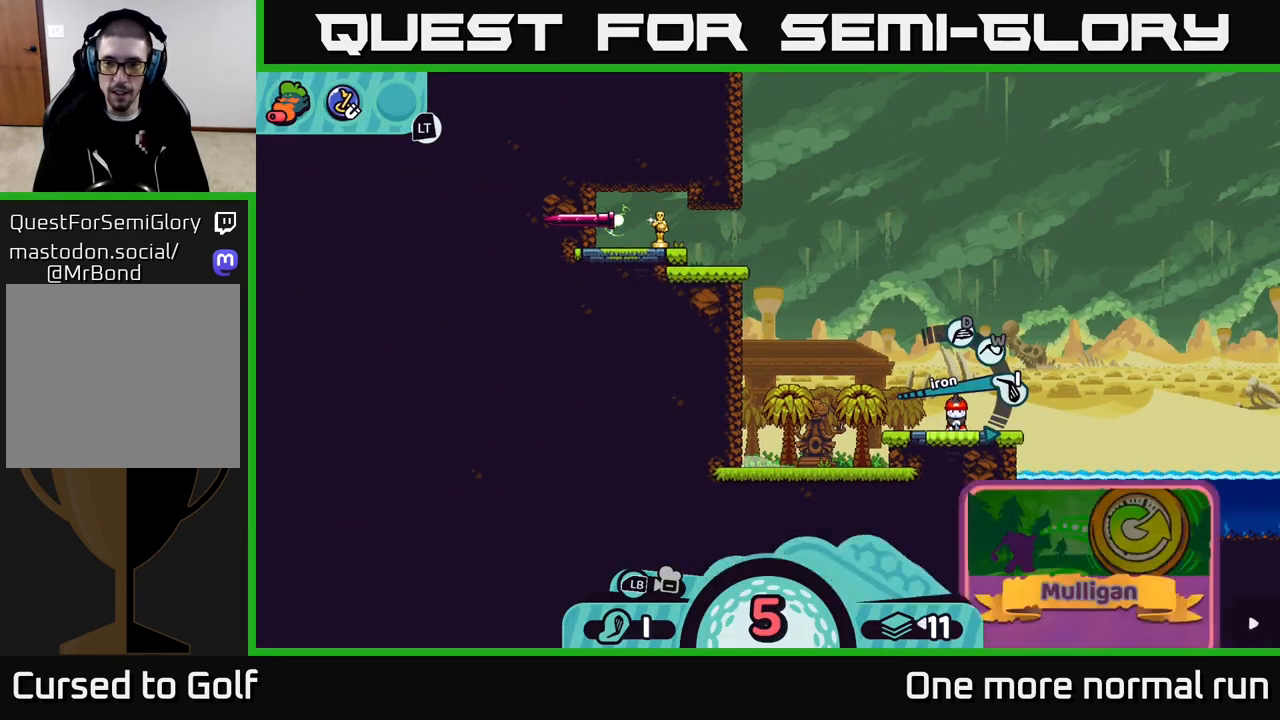
{"buttons": ["R2"], "left_stick": "right", "right_stick": "center", "events": [[483, "left_stick", "right"]]}
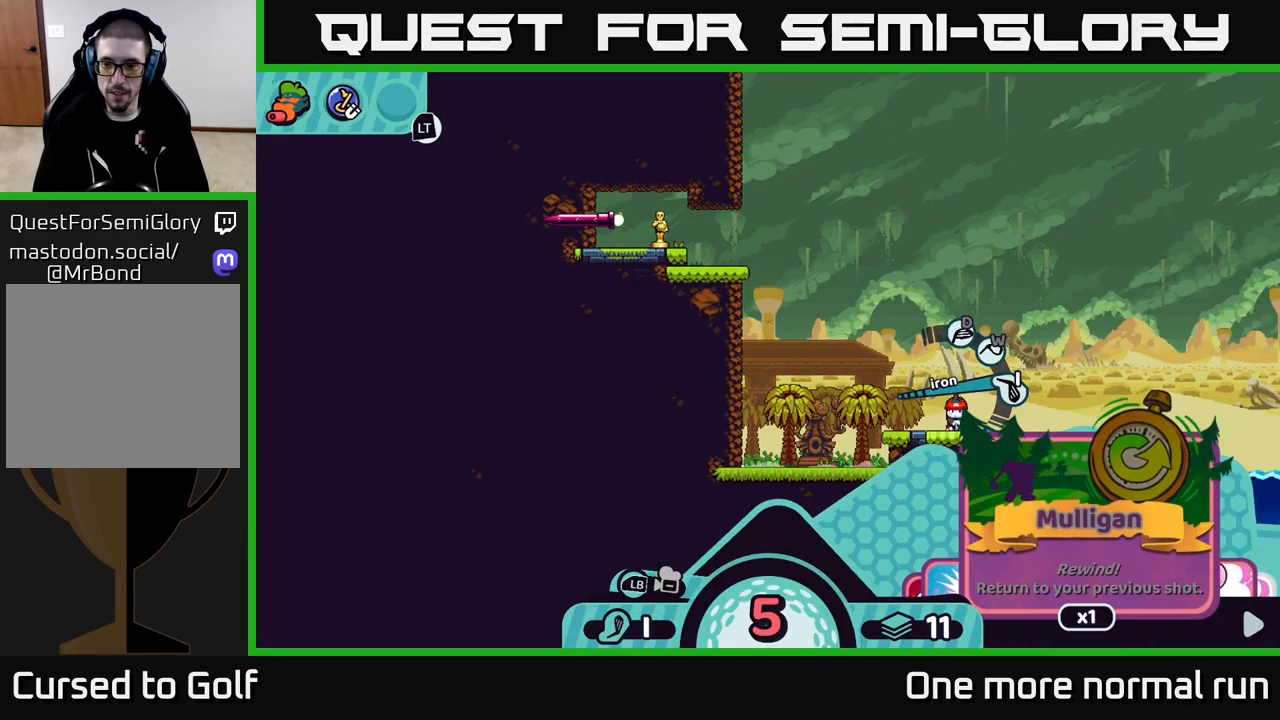
{"buttons": ["R2"], "left_stick": "right", "right_stick": "center", "events": [[133, "left_stick", "center"], [217, "left_stick", "right"], [383, "left_stick", "center"], [467, "left_stick", "right"]]}
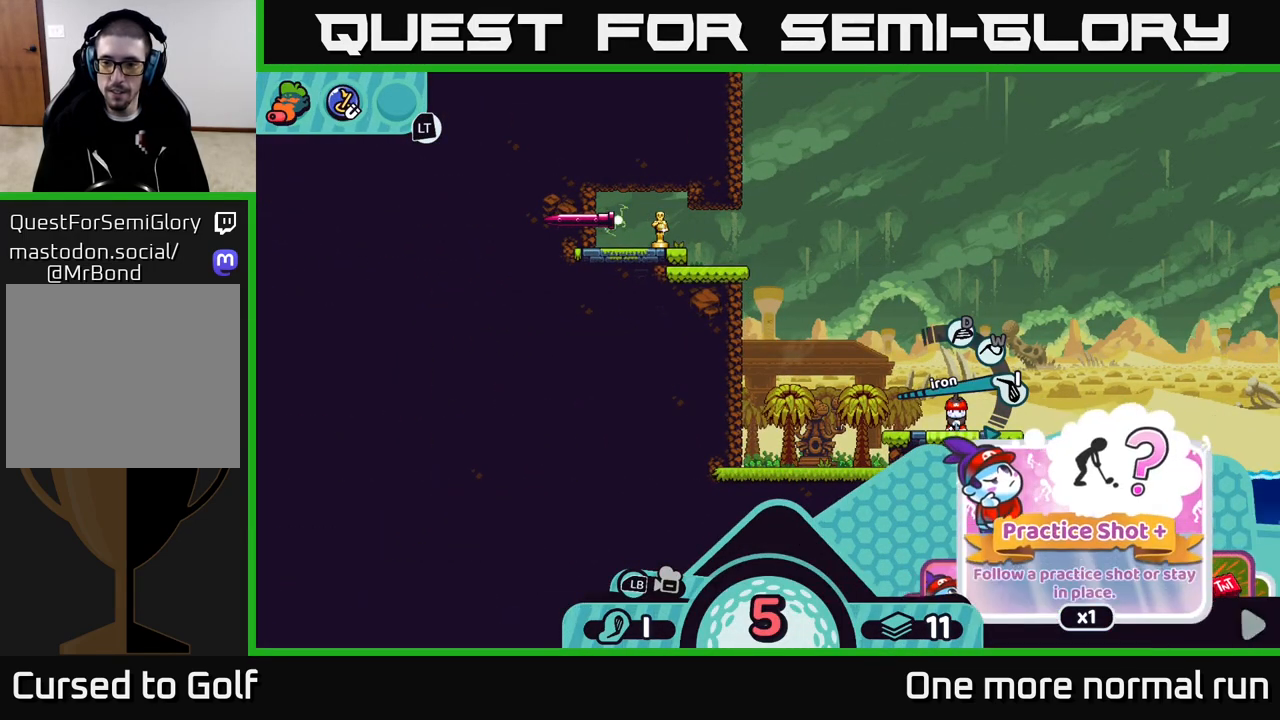
{"buttons": ["R2"], "left_stick": "right", "right_stick": "center", "events": [[133, "left_stick", "center"], [183, "left_stick", "right"], [367, "left_stick", "center"], [433, "left_stick", "right"]]}
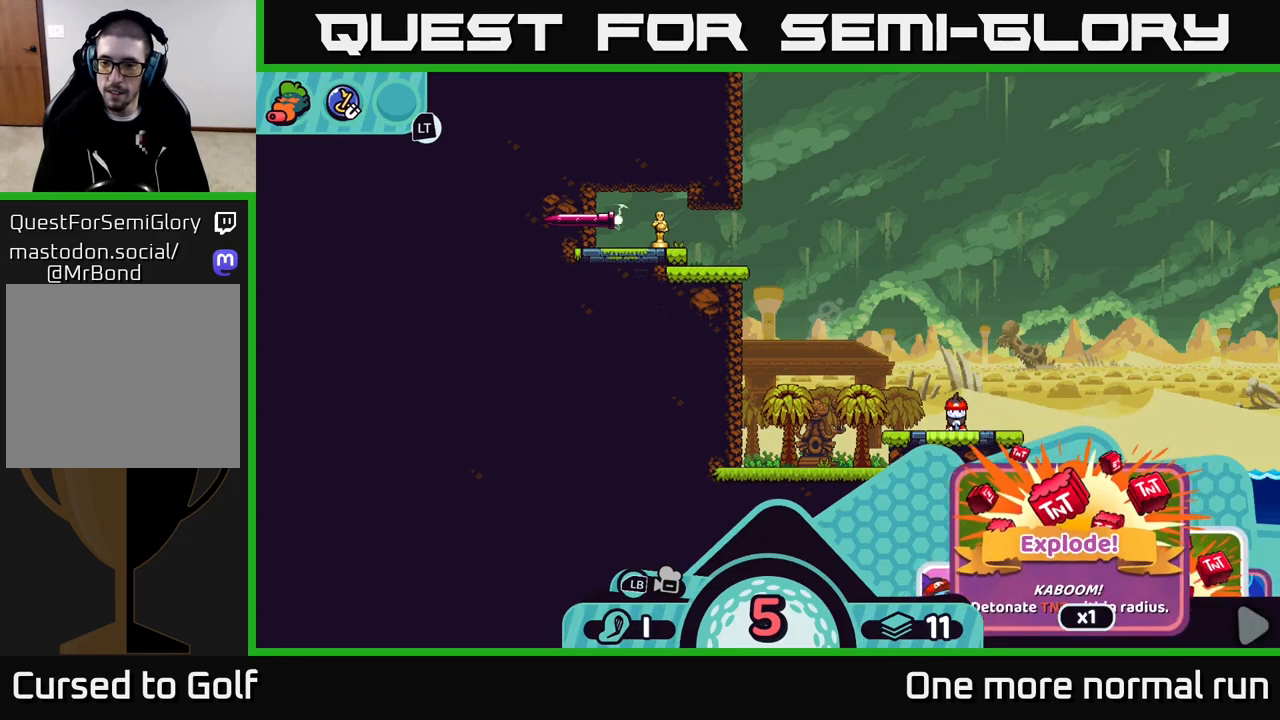
{"buttons": ["R2"], "left_stick": "center", "right_stick": "center", "events": [[100, "left_stick", "center"], [233, "left_stick", "right"], [400, "left_stick", "center"]]}